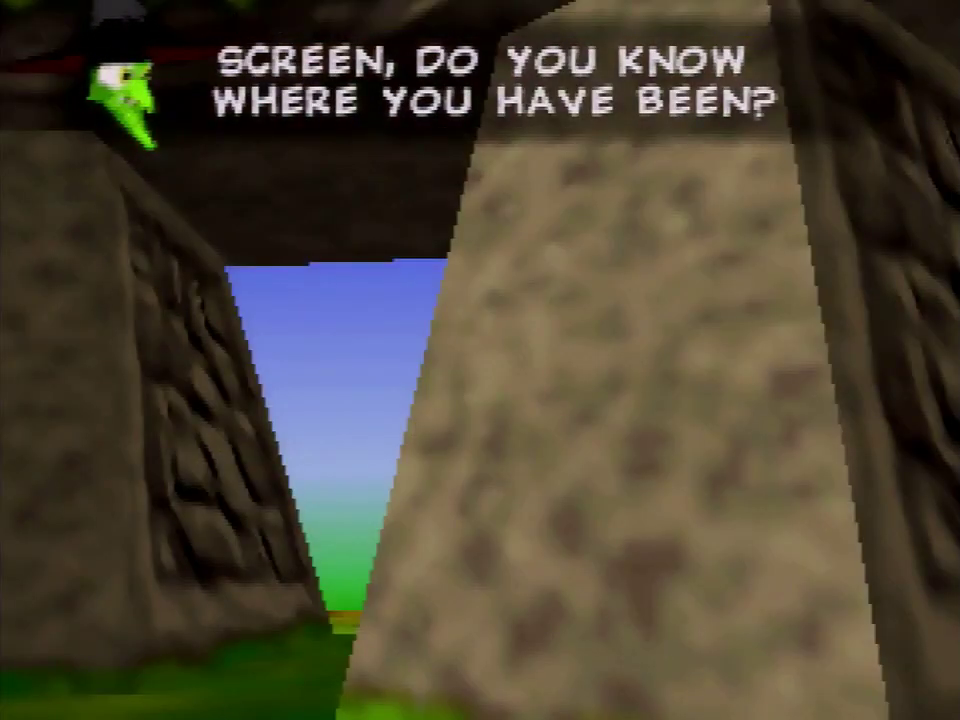
Gameplay with a controller (Nintendo layout); each line is a JSON object with the inputs held at the frame after it. "events" lists button and stick changes between this image and that frame as [ms after this image, input, new state], when the widget could be followed in between. Not read: L3 R3.
{"buttons": ["A", "B"], "left_stick": "center", "events": [[67, "B", "up"], [200, "B", "down"], [300, "B", "up"], [367, "B", "down"], [434, "B", "up"], [501, "B", "down"]]}
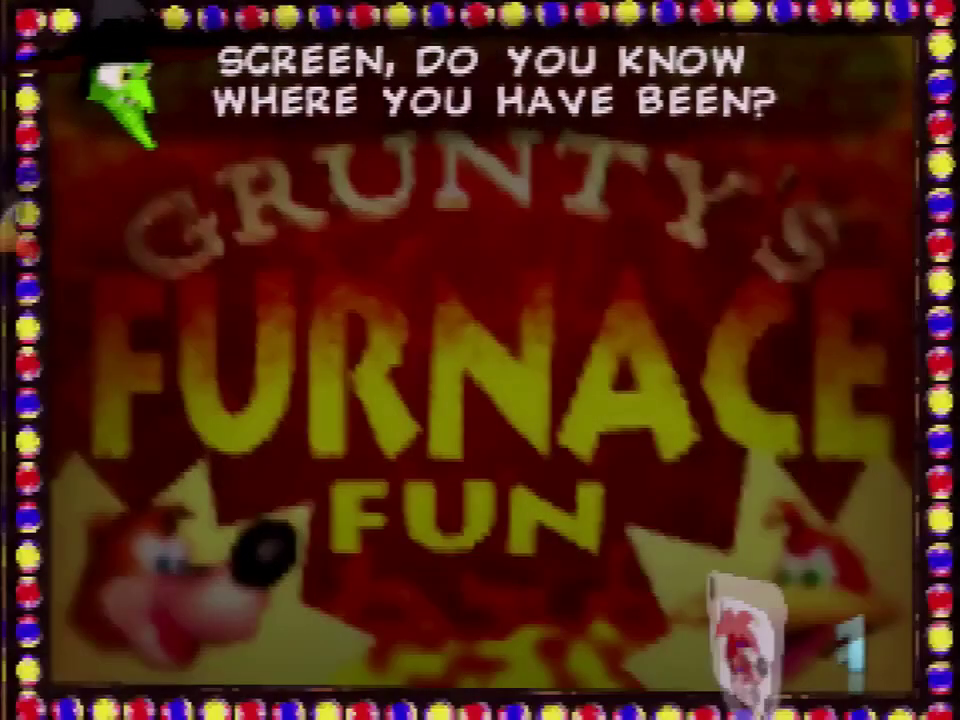
{"buttons": [], "left_stick": "center", "events": [[100, "A", "up"], [100, "B", "up"], [233, "A", "down"], [267, "B", "down"], [333, "A", "up"], [333, "B", "up"]]}
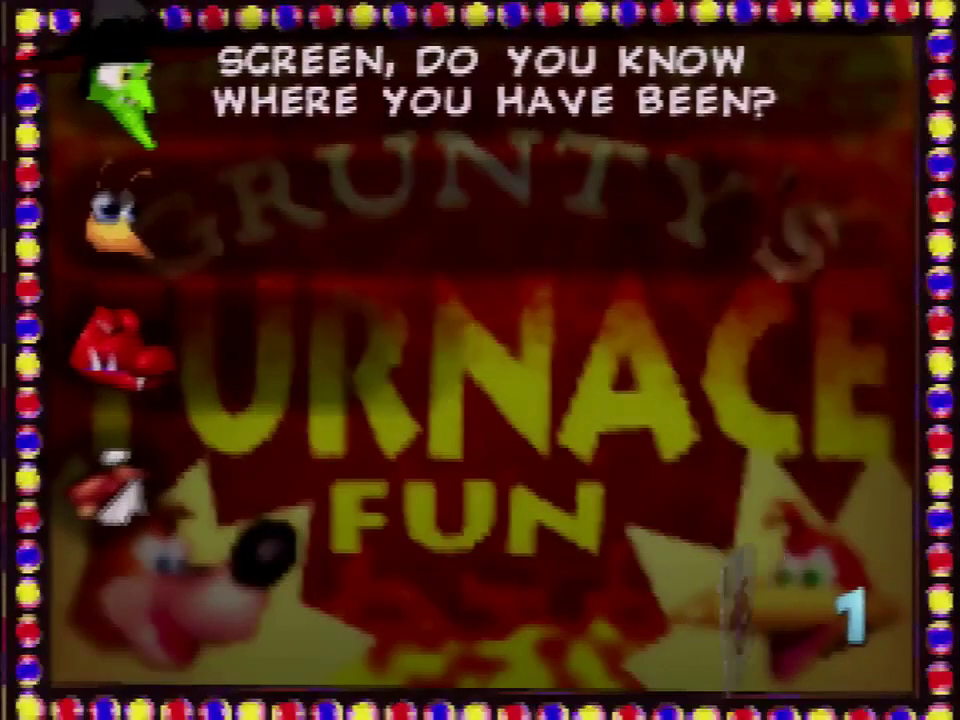
{"buttons": [], "left_stick": "center", "events": []}
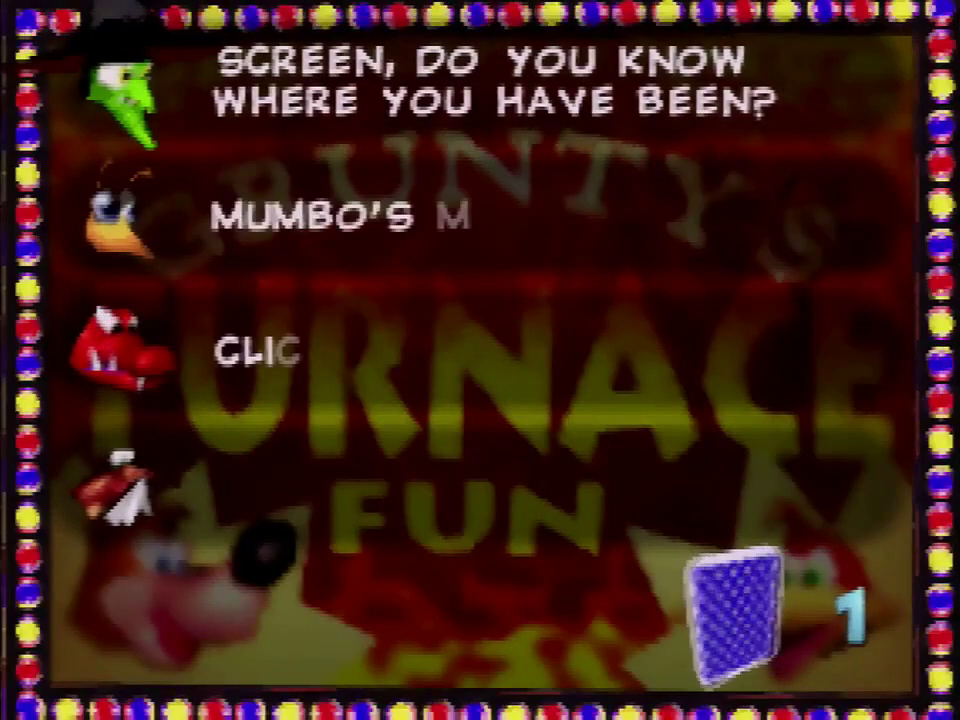
{"buttons": [], "left_stick": "center", "events": []}
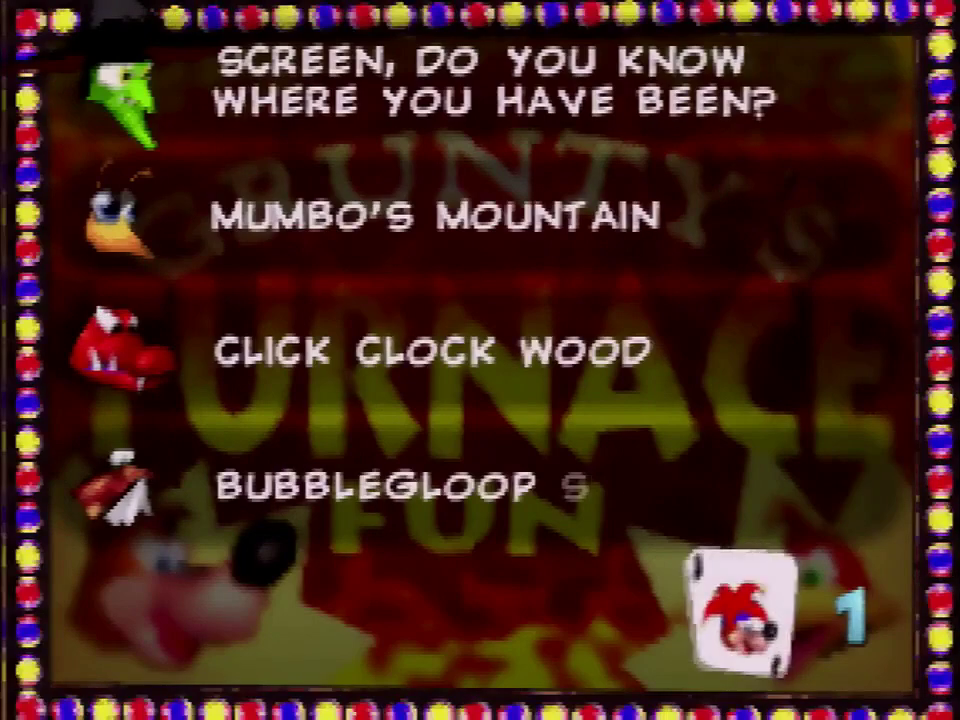
{"buttons": ["A"], "left_stick": "center", "events": [[67, "A", "down"], [267, "A", "up"], [334, "A", "down"], [401, "A", "up"], [467, "A", "down"]]}
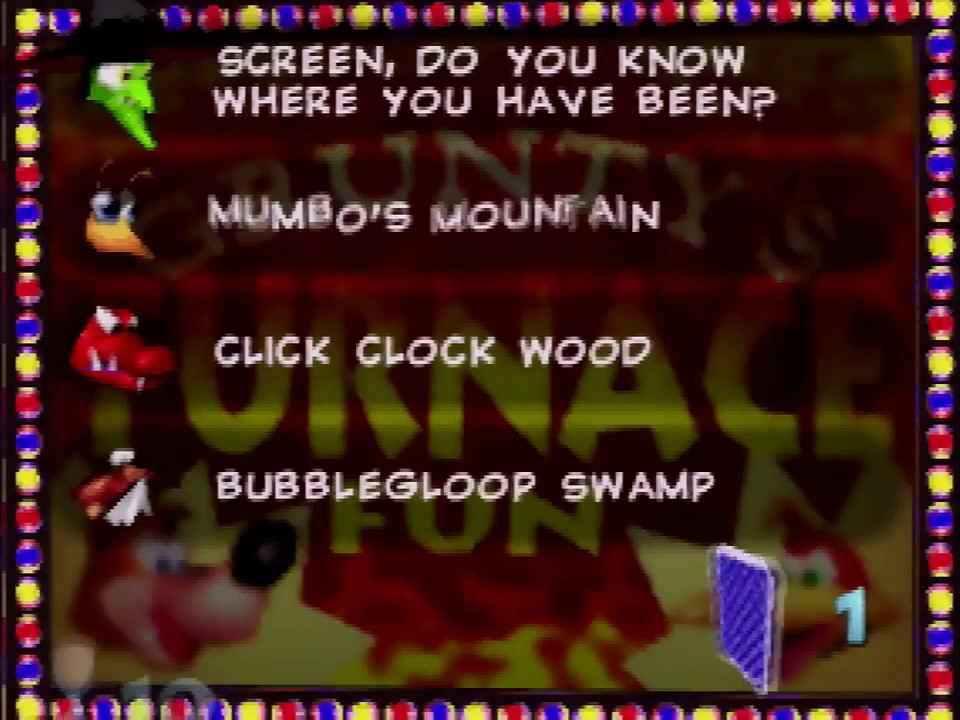
{"buttons": [], "left_stick": "center", "events": [[200, "A", "up"]]}
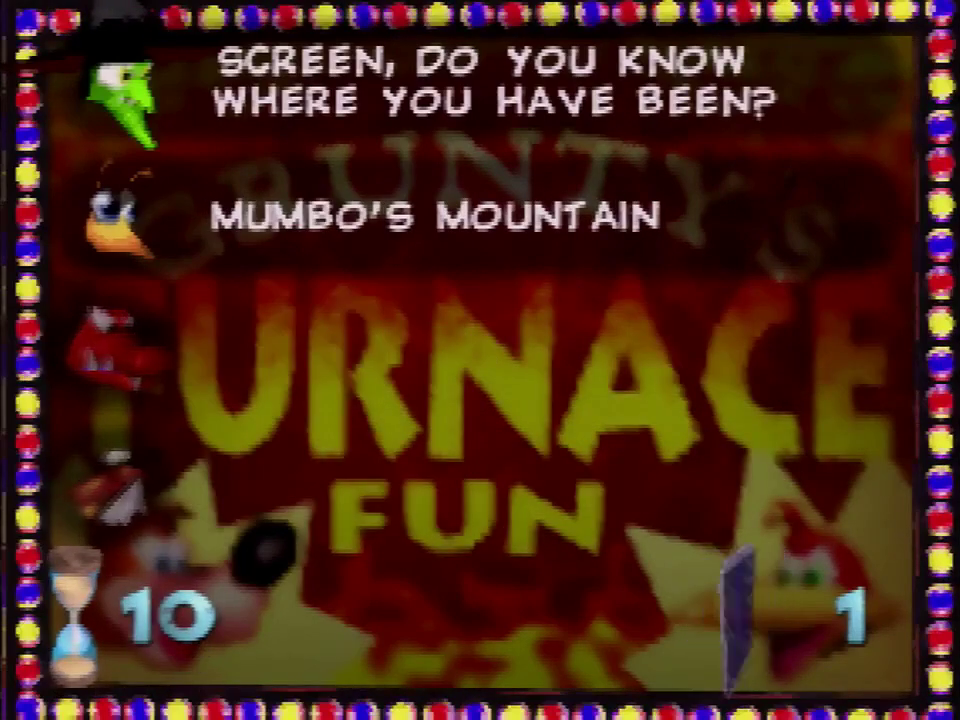
{"buttons": [], "left_stick": "center", "events": [[33, "C_DOWN", "down"], [300, "C_DOWN", "up"], [367, "C_DOWN", "down"], [501, "C_DOWN", "up"]]}
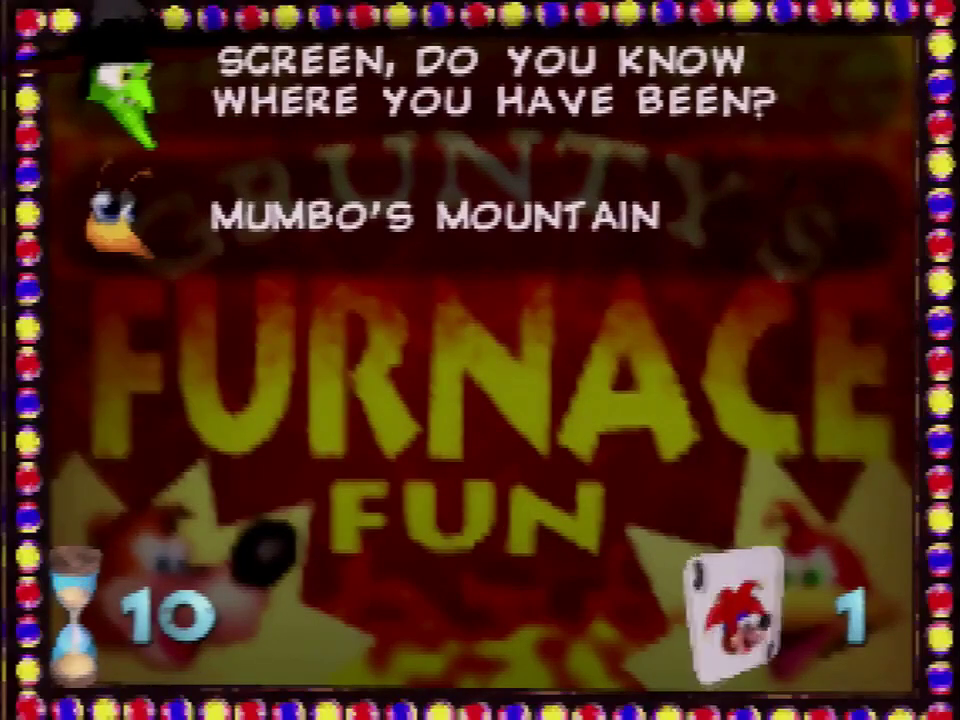
{"buttons": [], "left_stick": "center", "events": []}
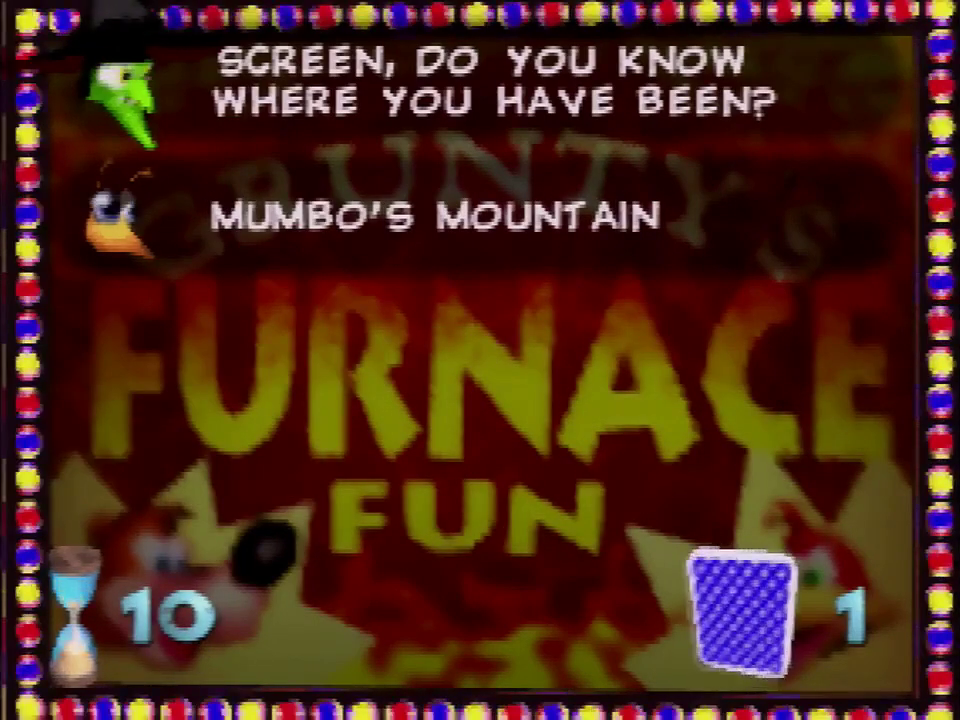
{"buttons": [], "left_stick": "center", "events": []}
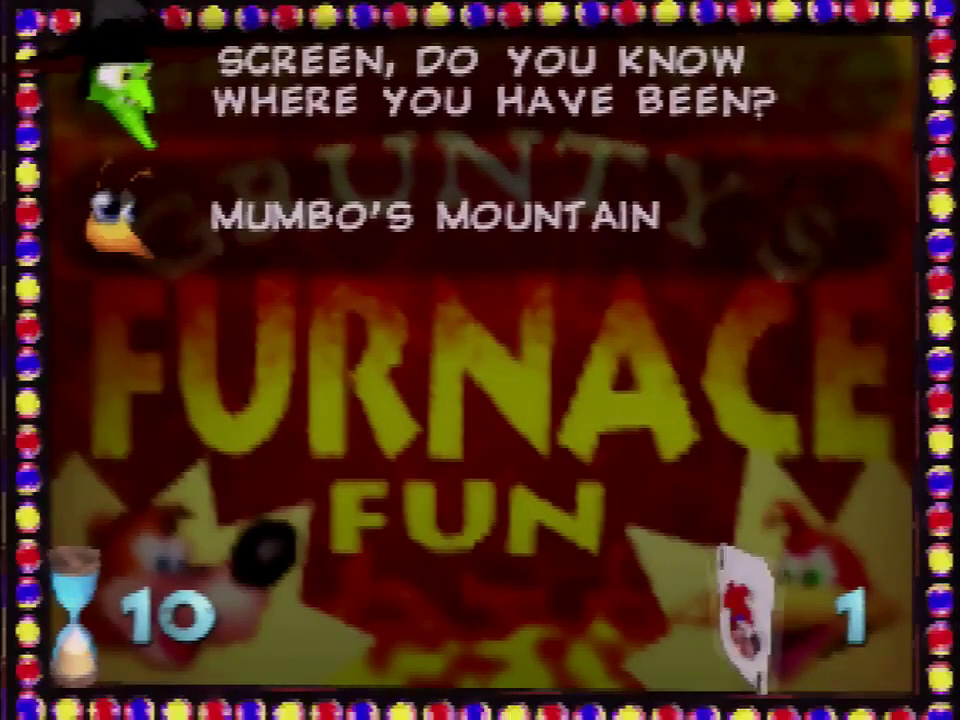
{"buttons": [], "left_stick": "left", "events": [[200, "left_stick", "left"]]}
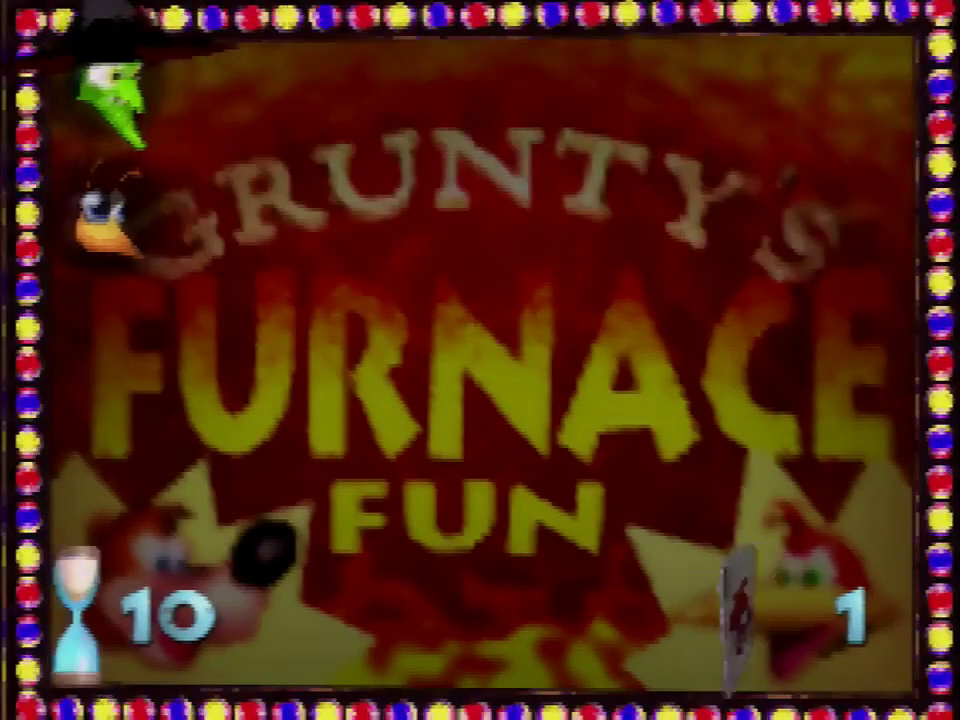
{"buttons": [], "left_stick": "left", "events": []}
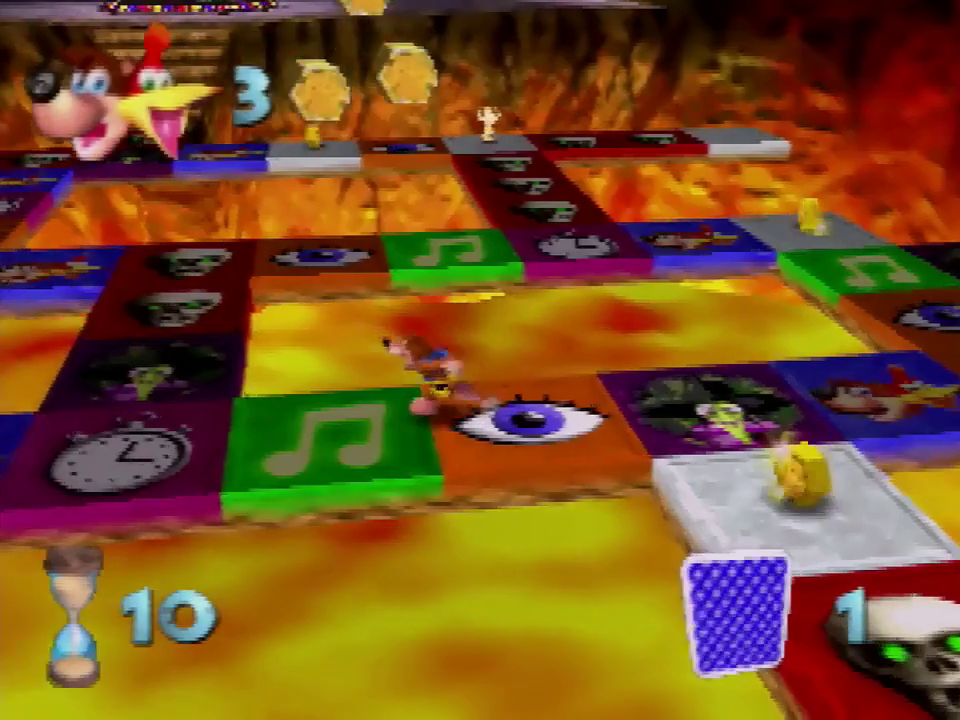
{"buttons": ["A", "B"], "left_stick": "center", "events": [[267, "A", "down"], [267, "left_stick", "center"], [333, "A", "up"], [433, "A", "down"], [467, "B", "down"]]}
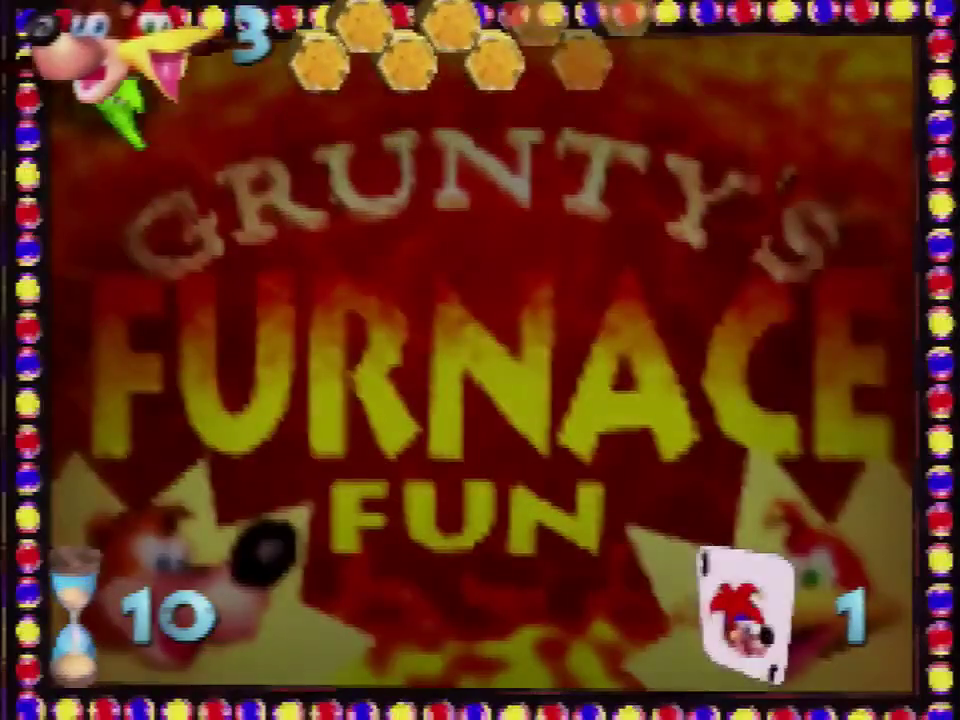
{"buttons": ["A", "B"], "left_stick": "center", "events": []}
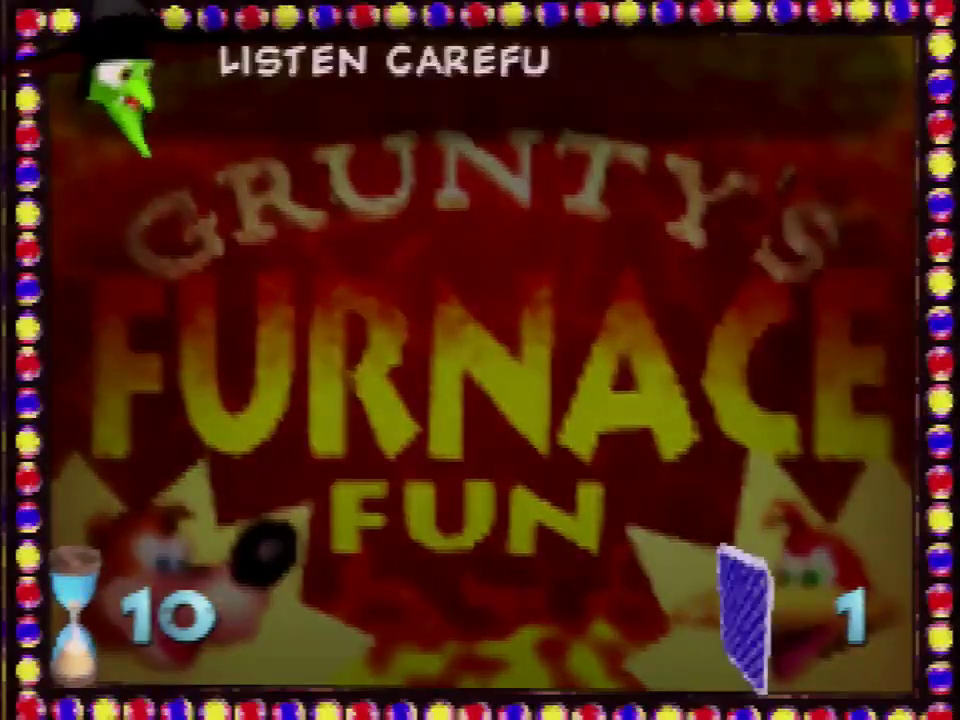
{"buttons": ["A", "B"], "left_stick": "center", "events": []}
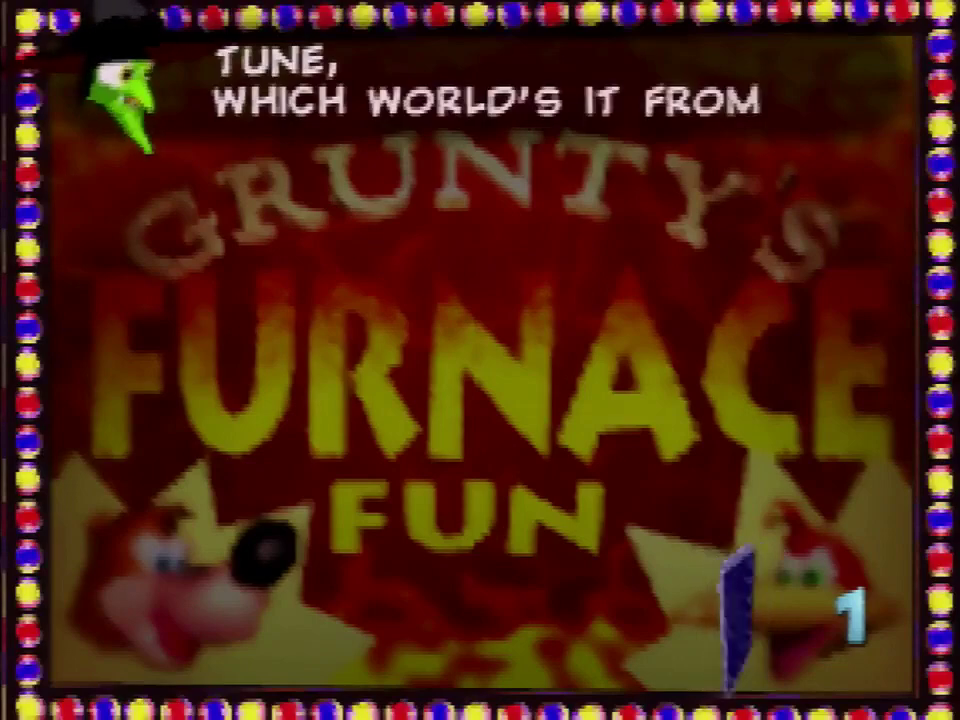
{"buttons": ["A", "B"], "left_stick": "center", "events": []}
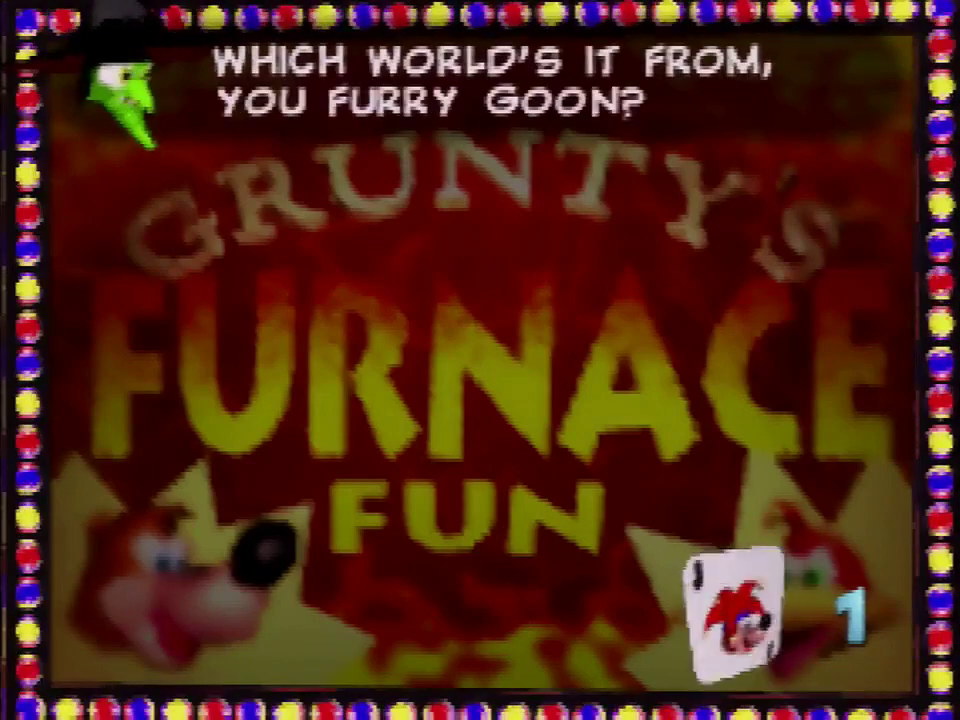
{"buttons": [], "left_stick": "center", "events": [[166, "A", "up"], [166, "B", "up"]]}
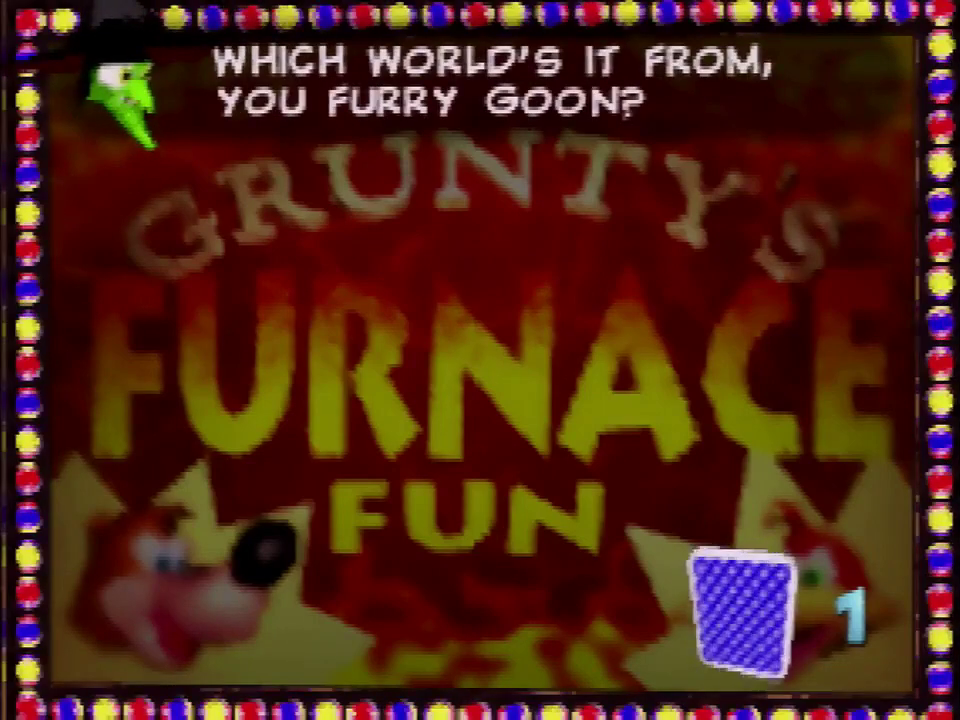
{"buttons": [], "left_stick": "center", "events": [[401, "A", "down"], [467, "A", "up"]]}
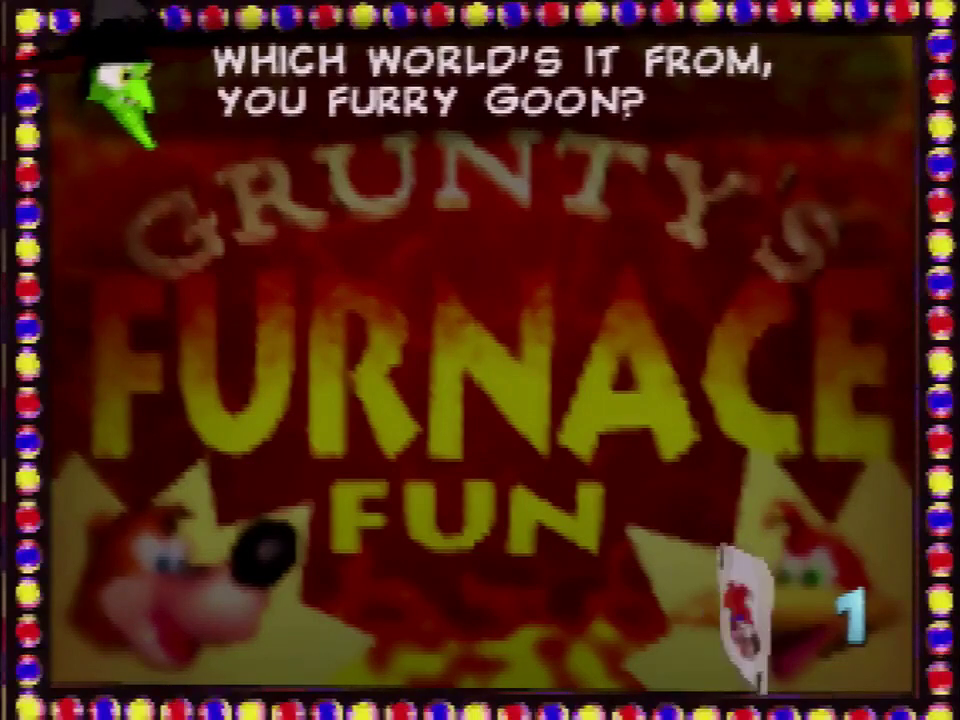
{"buttons": [], "left_stick": "center", "events": [[33, "A", "down"], [133, "A", "up"]]}
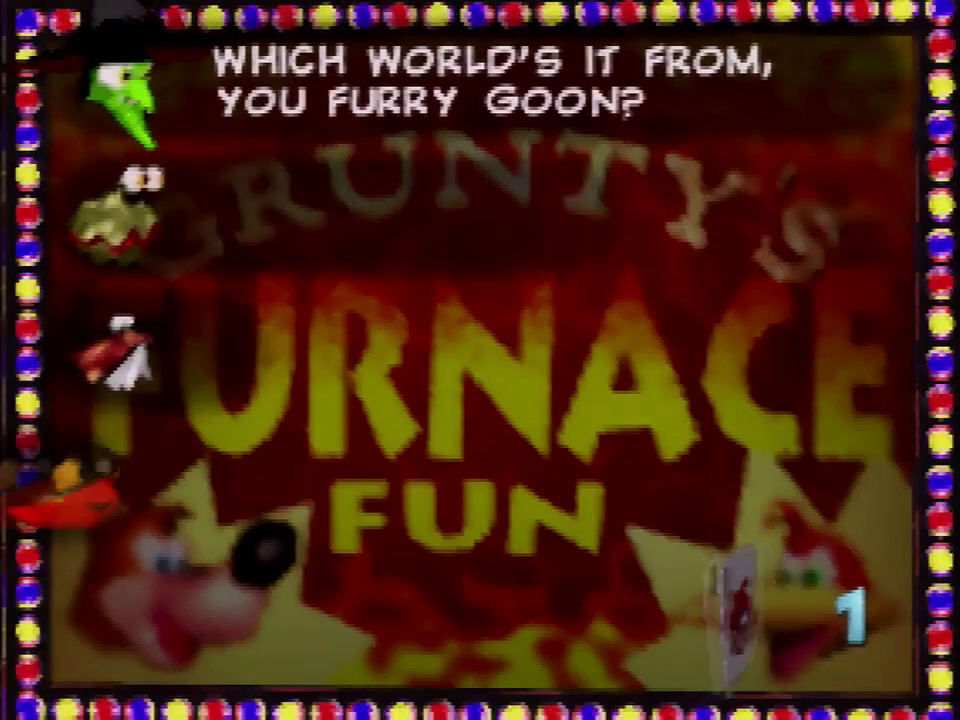
{"buttons": [], "left_stick": "center", "events": []}
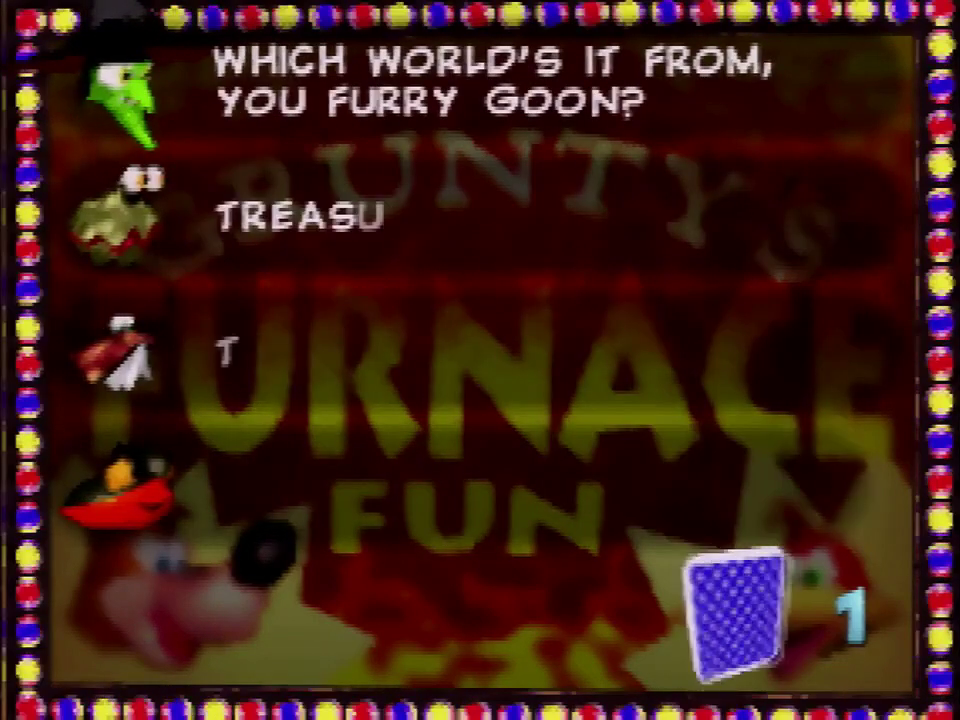
{"buttons": [], "left_stick": "center", "events": []}
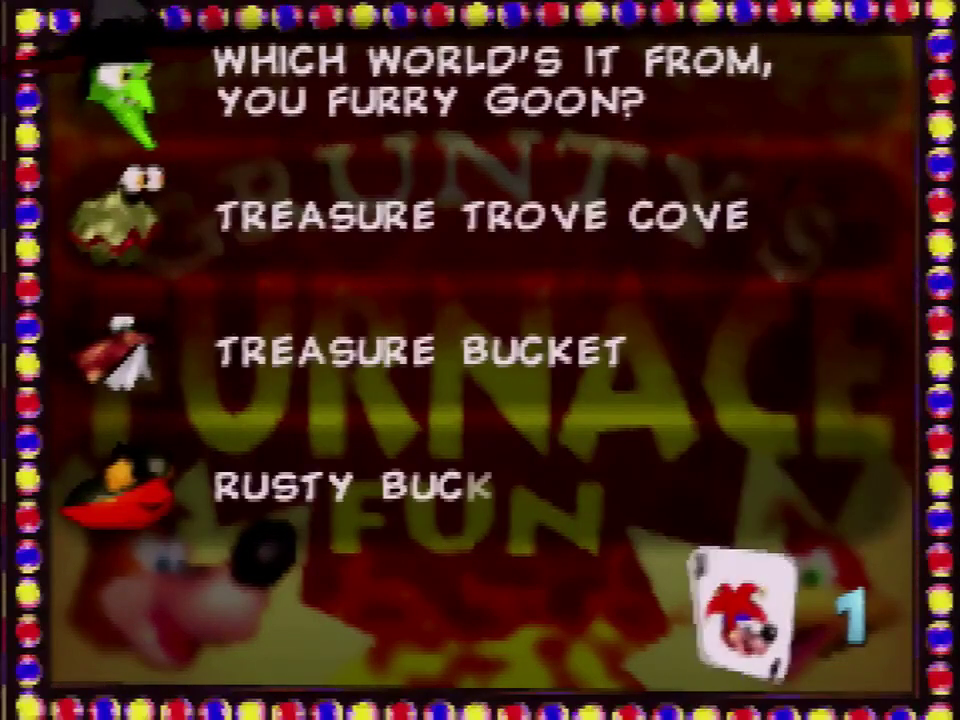
{"buttons": ["A"], "left_stick": "center", "events": [[467, "A", "down"]]}
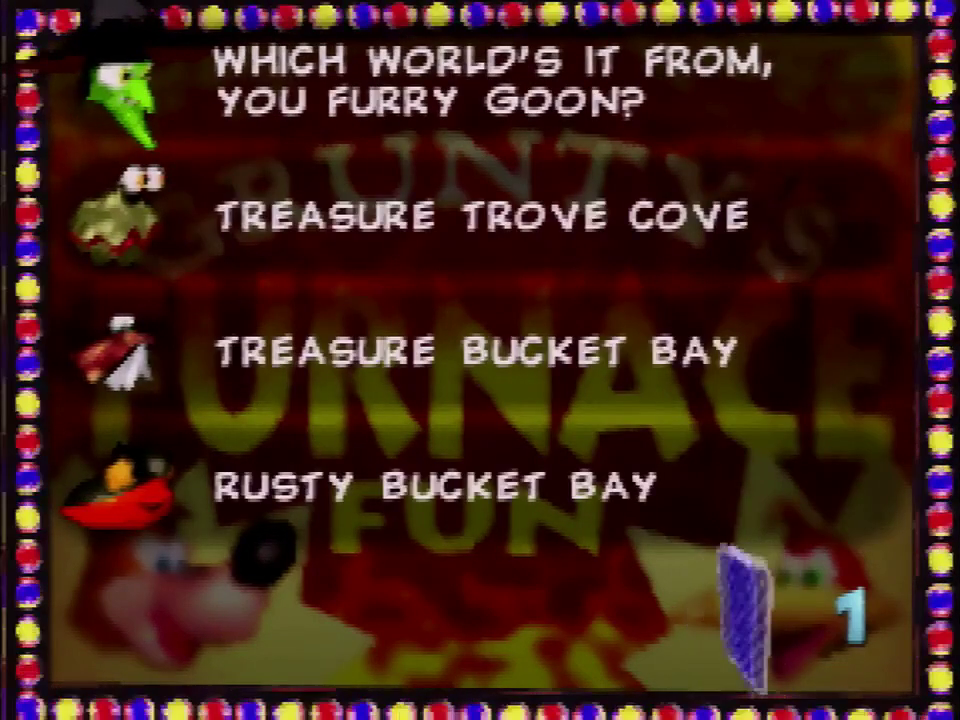
{"buttons": [], "left_stick": "center", "events": [[300, "A", "up"]]}
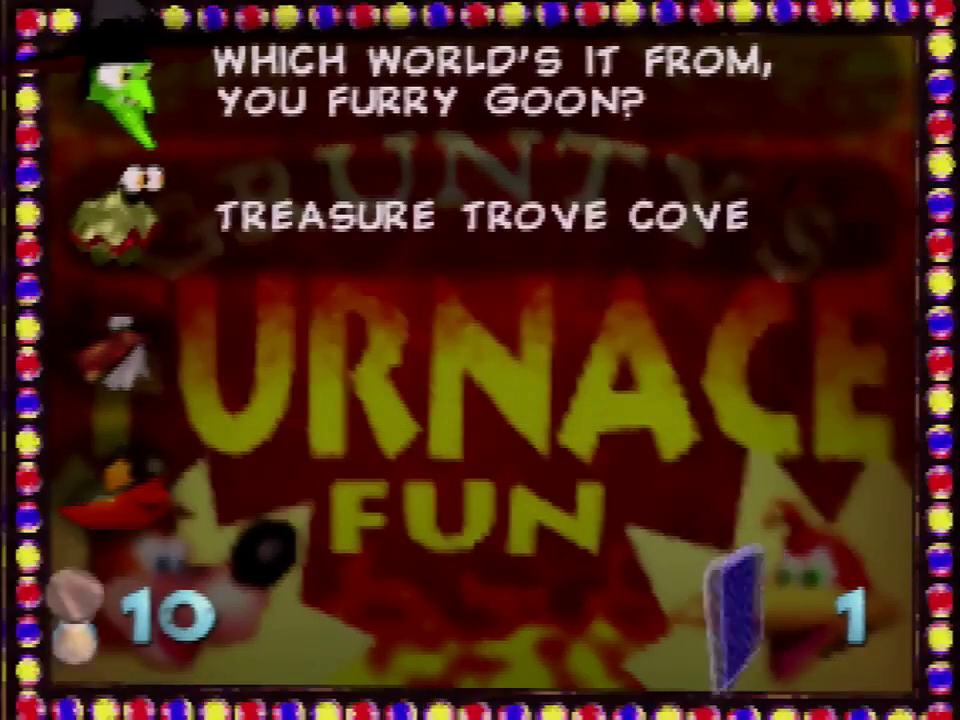
{"buttons": [], "left_stick": "center", "events": []}